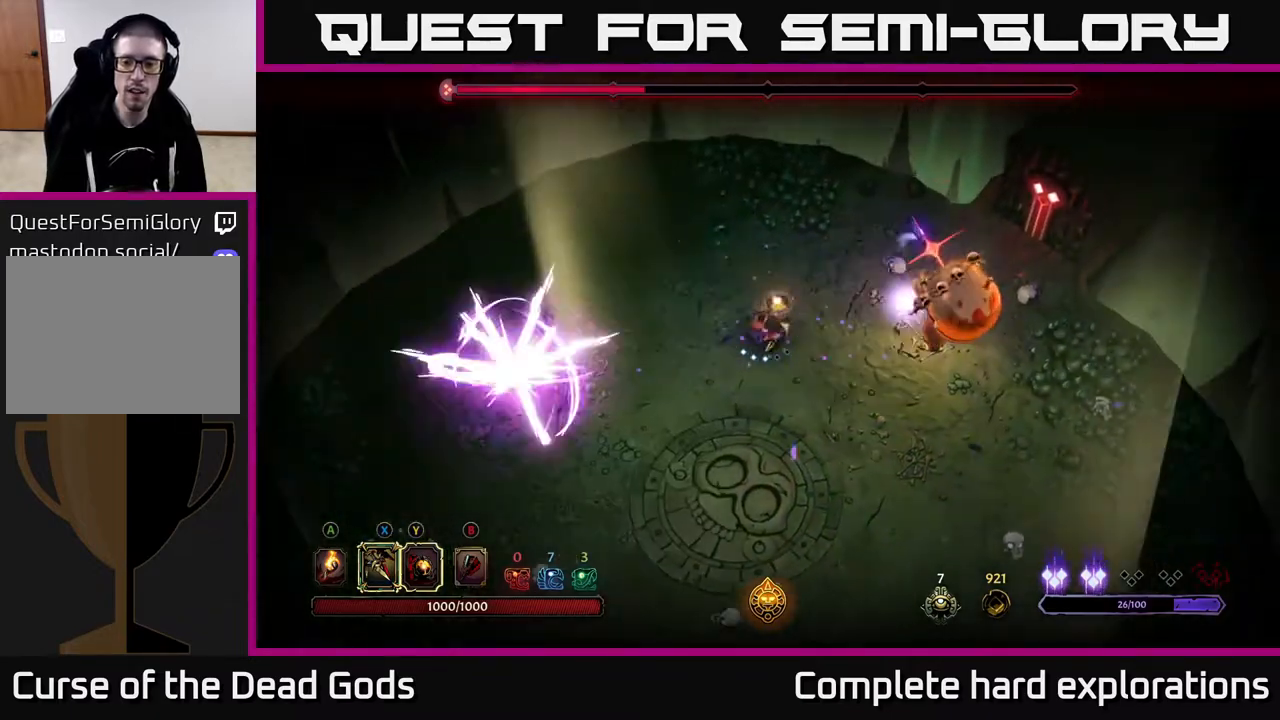
Gameplay with a controller (Xbox layout); each line is a JSON object with the inputs held at the frame after it. "events" lists button and stick changes between this image and that frame as [ms after this image, input, new state], when the widget could be followed in between.
{"buttons": [], "left_stick": "up-left", "right_stick": "center", "events": [[67, "X", "up"], [433, "left_stick", "up-left"]]}
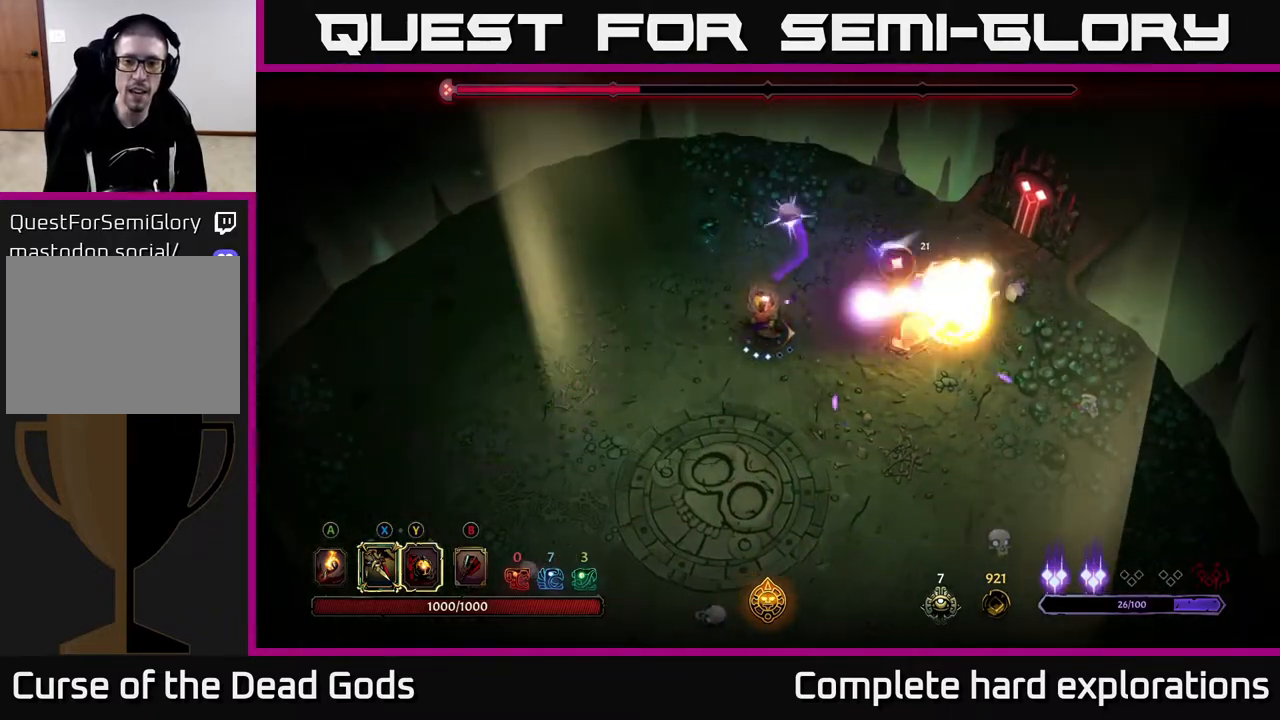
{"buttons": ["R2"], "left_stick": "left", "right_stick": "center", "events": [[117, "R2", "down"], [167, "left_stick", "left"]]}
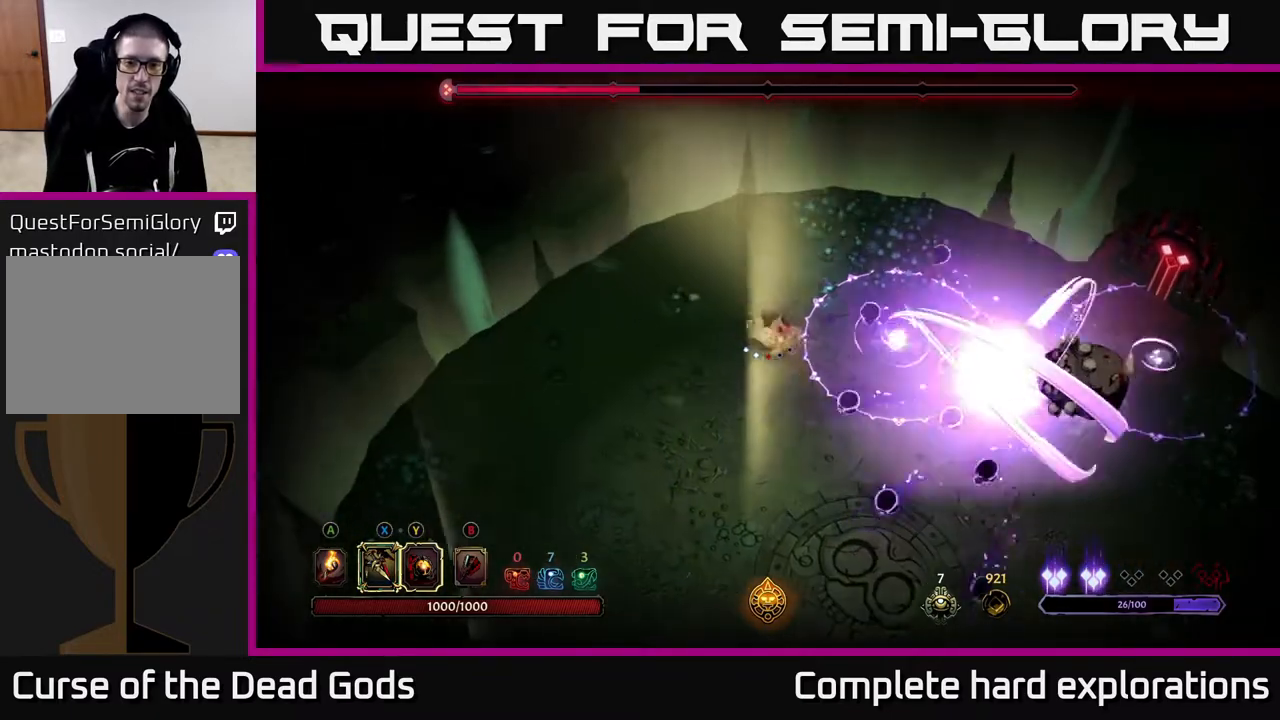
{"buttons": [], "left_stick": "down-left", "right_stick": "center", "events": [[67, "R2", "up"], [483, "left_stick", "down-left"]]}
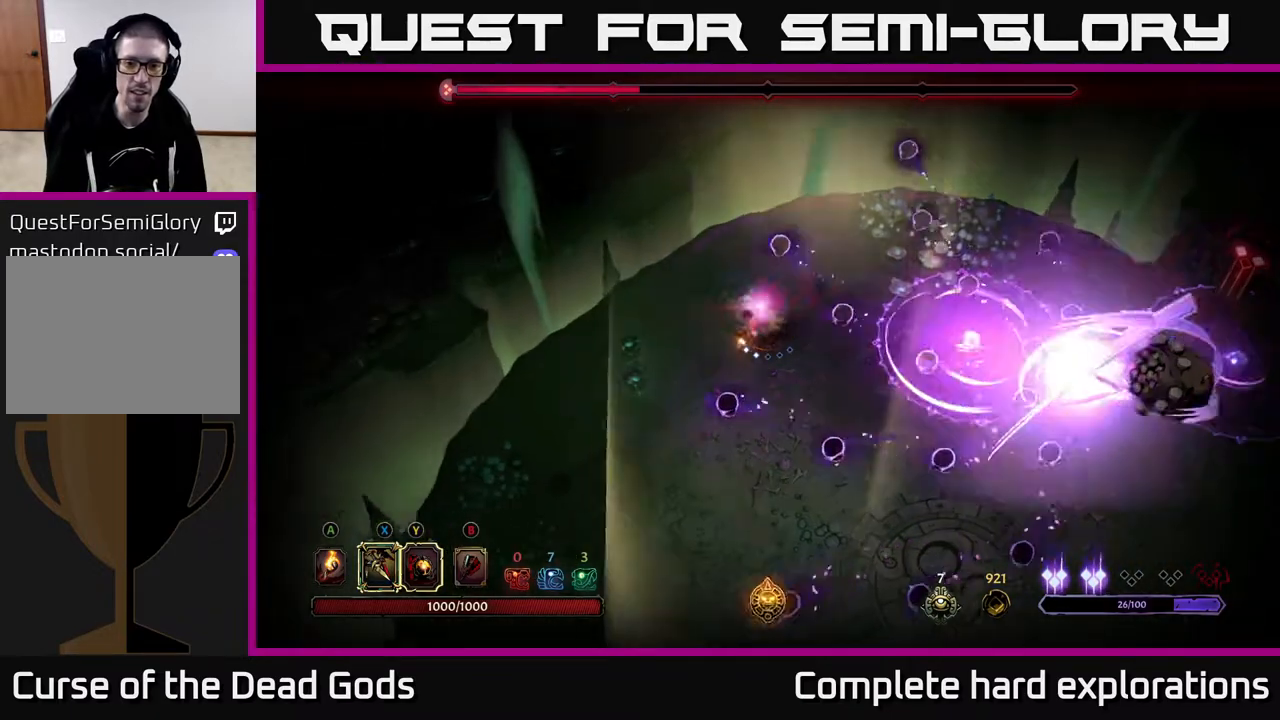
{"buttons": [], "left_stick": "down", "right_stick": "center", "events": [[317, "left_stick", "down"]]}
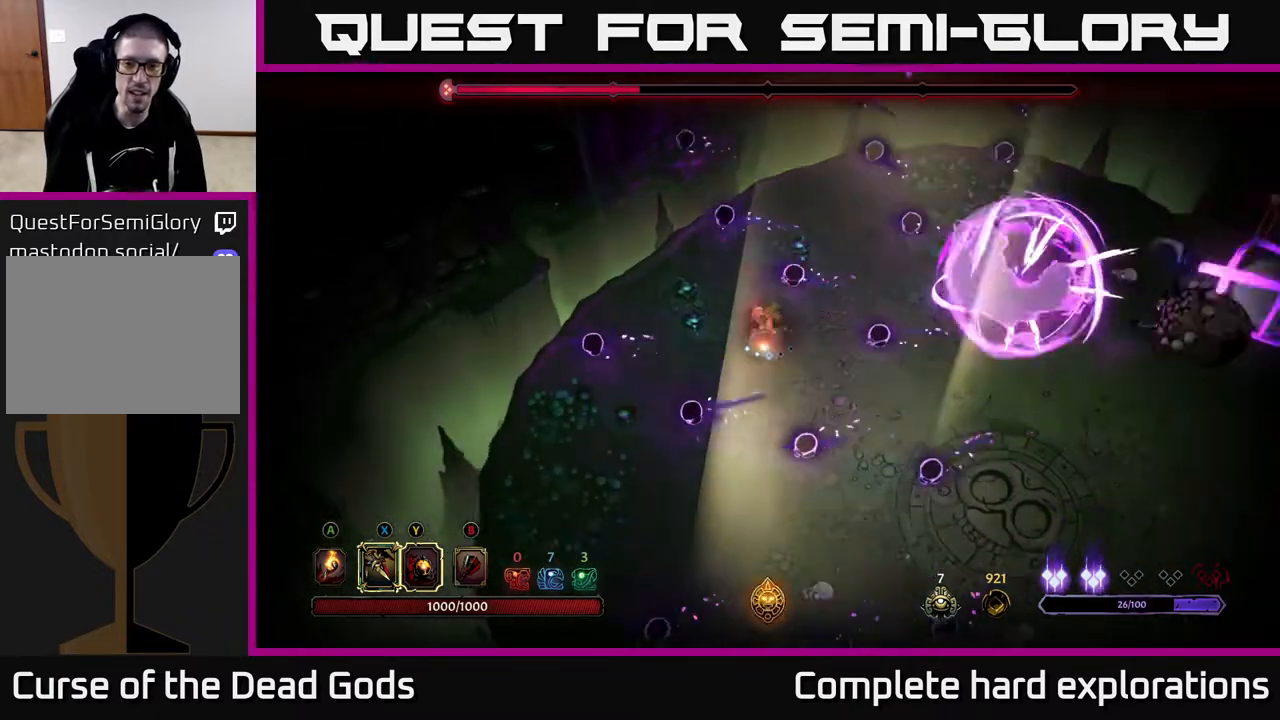
{"buttons": ["R2"], "left_stick": "right", "right_stick": "center", "events": [[183, "R2", "down"], [200, "left_stick", "right"]]}
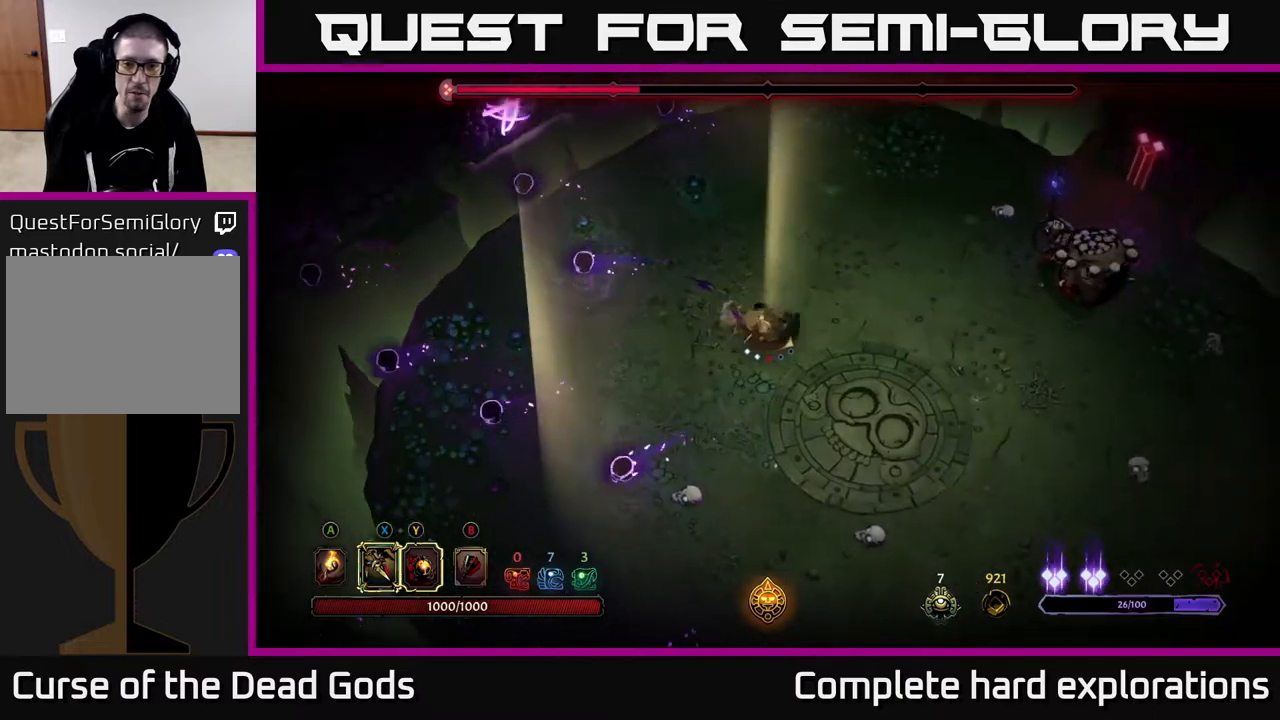
{"buttons": [], "left_stick": "right", "right_stick": "center", "events": [[67, "R2", "up"]]}
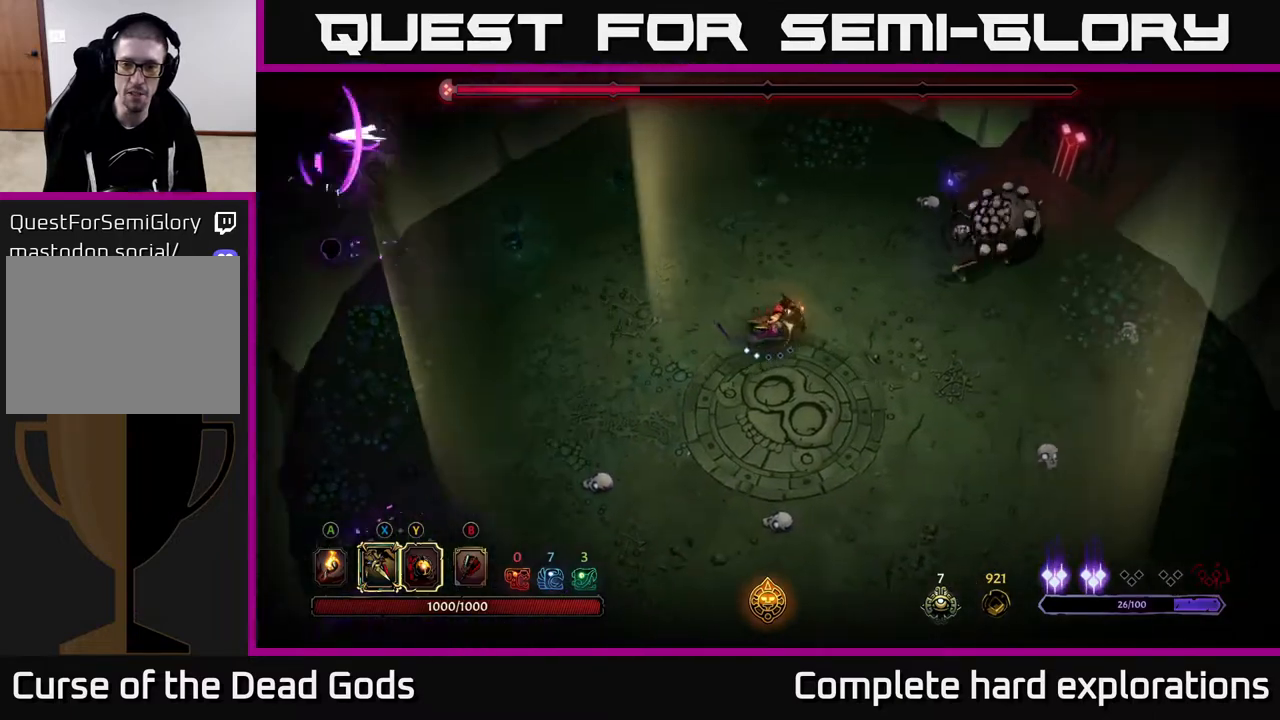
{"buttons": [], "left_stick": "right", "right_stick": "center", "events": []}
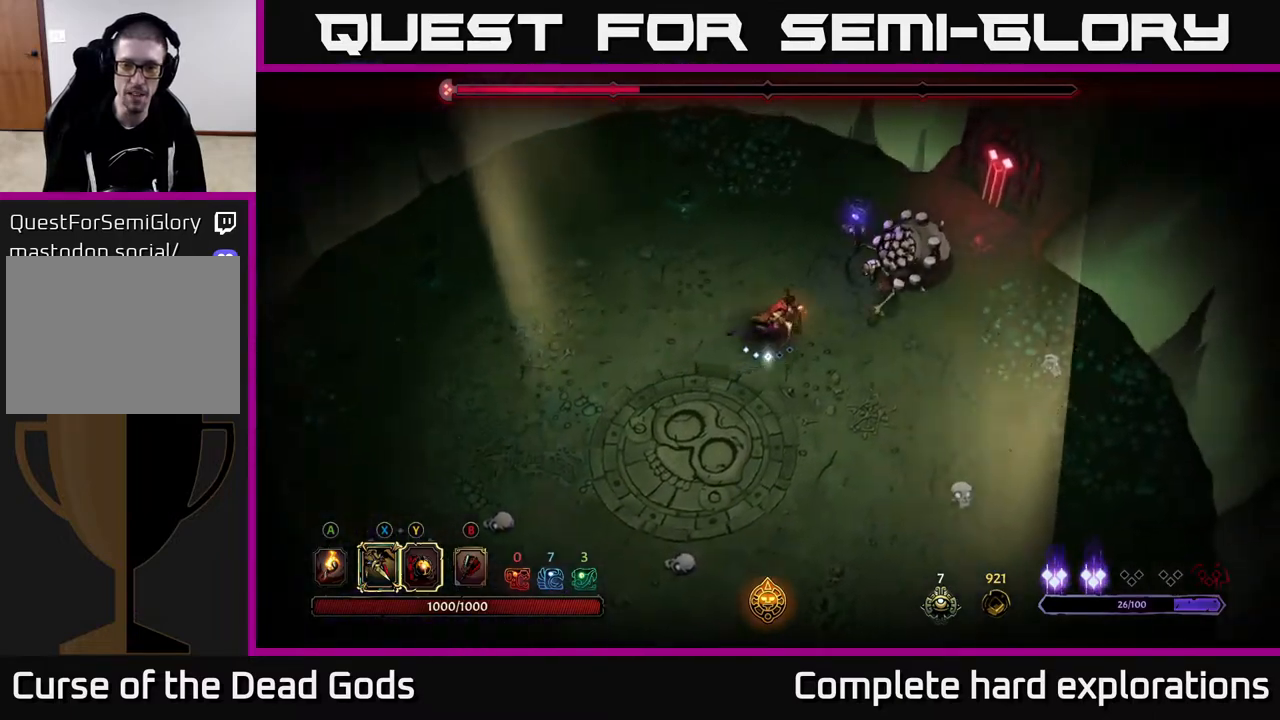
{"buttons": [], "left_stick": "up-right", "right_stick": "center", "events": [[117, "Y", "down"], [483, "Y", "up"], [483, "left_stick", "up-right"]]}
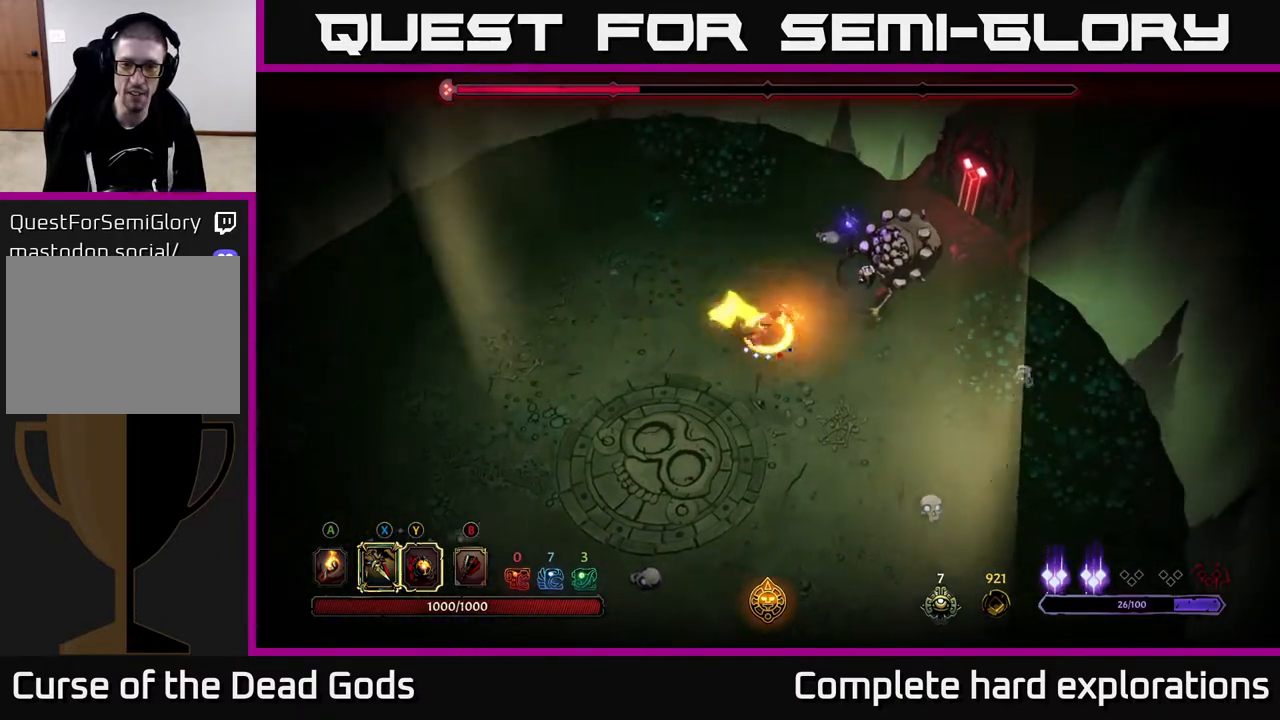
{"buttons": [], "left_stick": "up-right", "right_stick": "center", "events": [[217, "X", "down"], [400, "X", "up"]]}
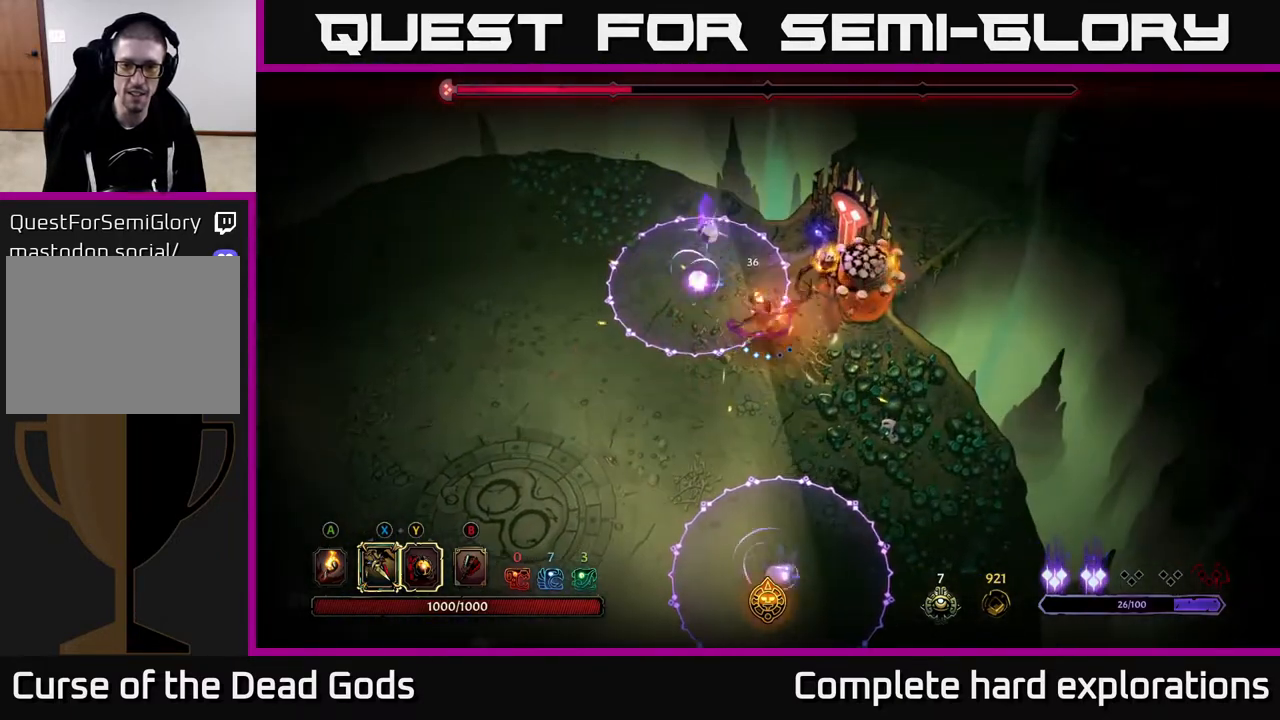
{"buttons": ["R2"], "left_stick": "down-left", "right_stick": "center", "events": [[67, "X", "down"], [167, "X", "up"], [450, "left_stick", "down-left"], [467, "R2", "down"]]}
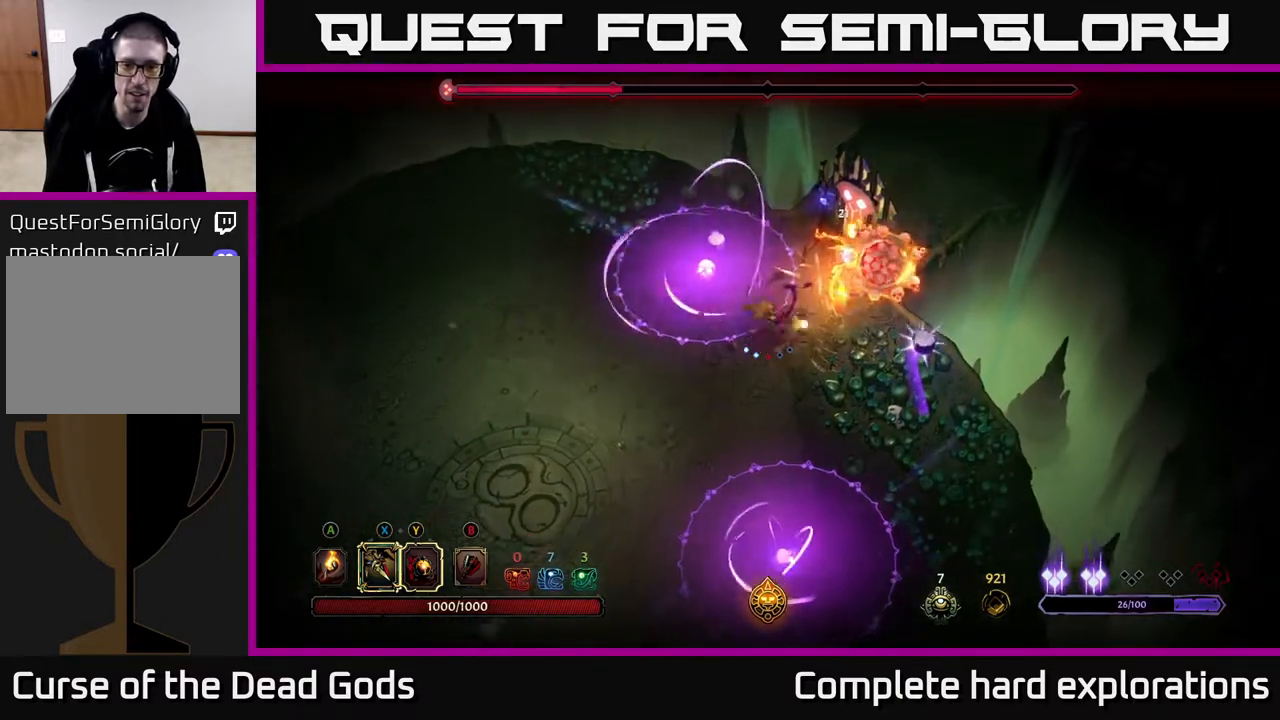
{"buttons": [], "left_stick": "left", "right_stick": "center", "events": [[133, "R2", "up"], [200, "left_stick", "left"]]}
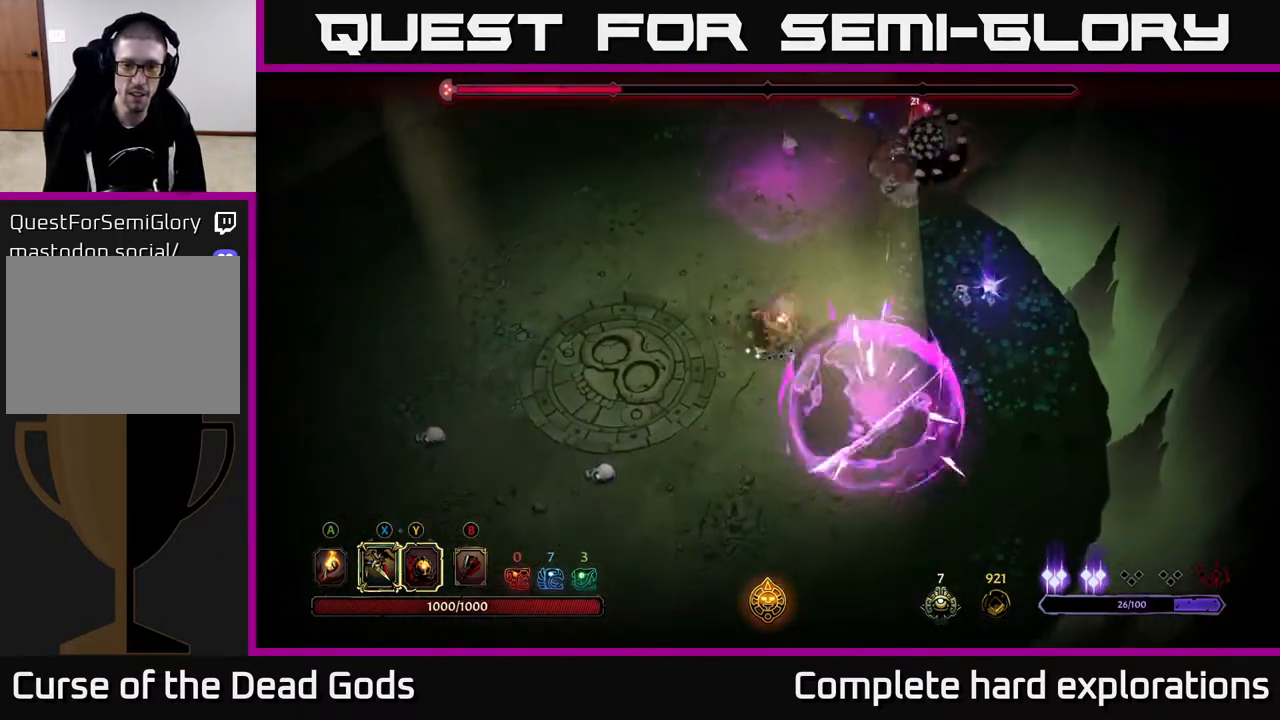
{"buttons": [], "left_stick": "left", "right_stick": "center", "events": []}
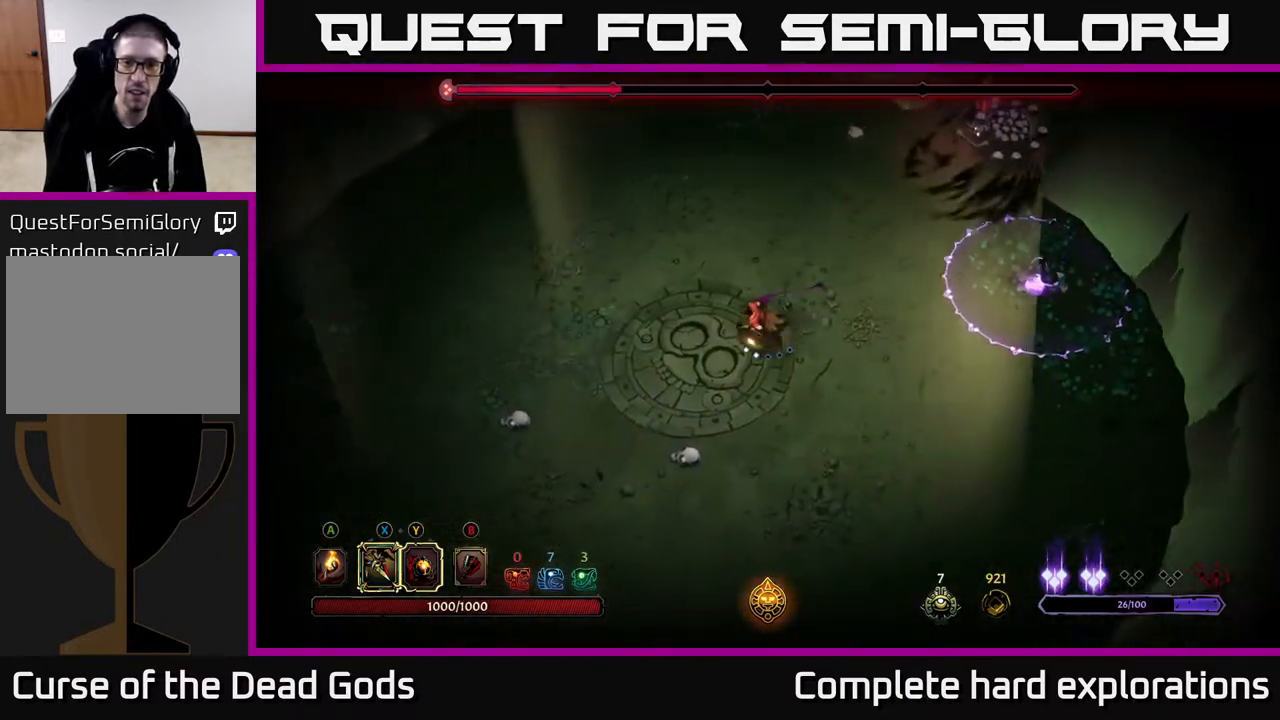
{"buttons": [], "left_stick": "up-left", "right_stick": "center", "events": [[300, "left_stick", "up-left"]]}
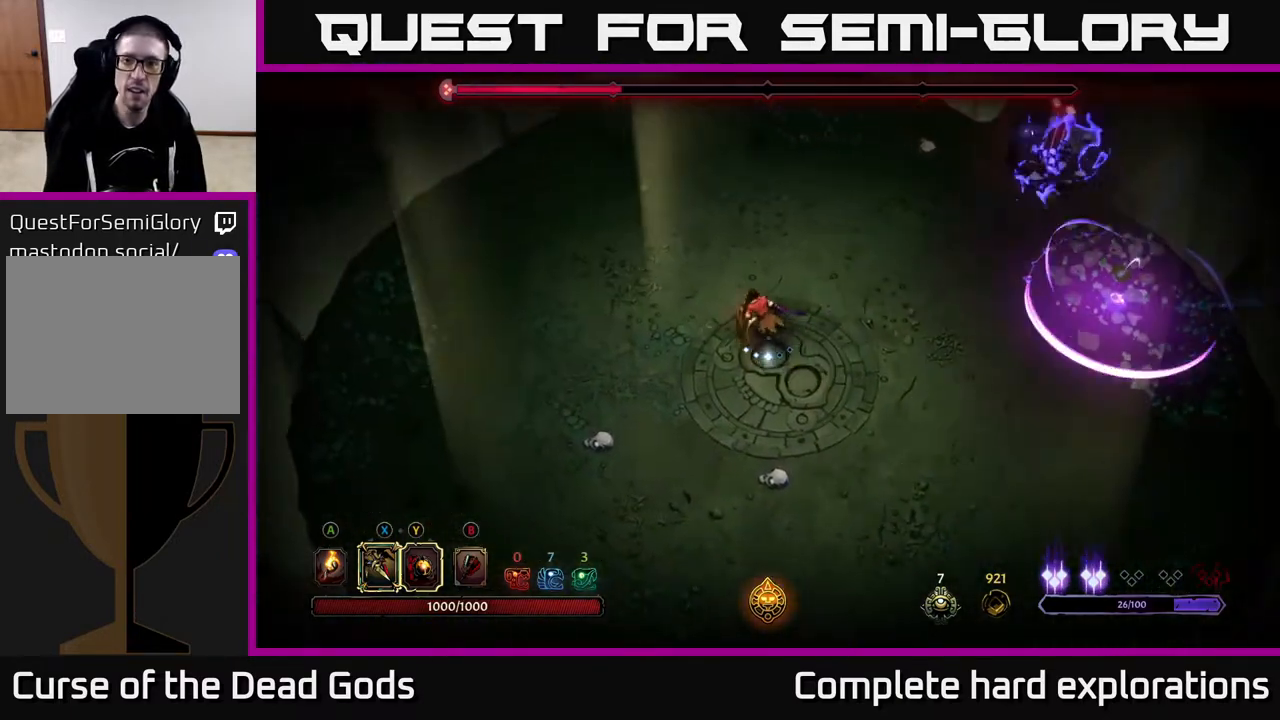
{"buttons": [], "left_stick": "up-left", "right_stick": "center", "events": [[100, "left_stick", "left"], [367, "left_stick", "up-left"]]}
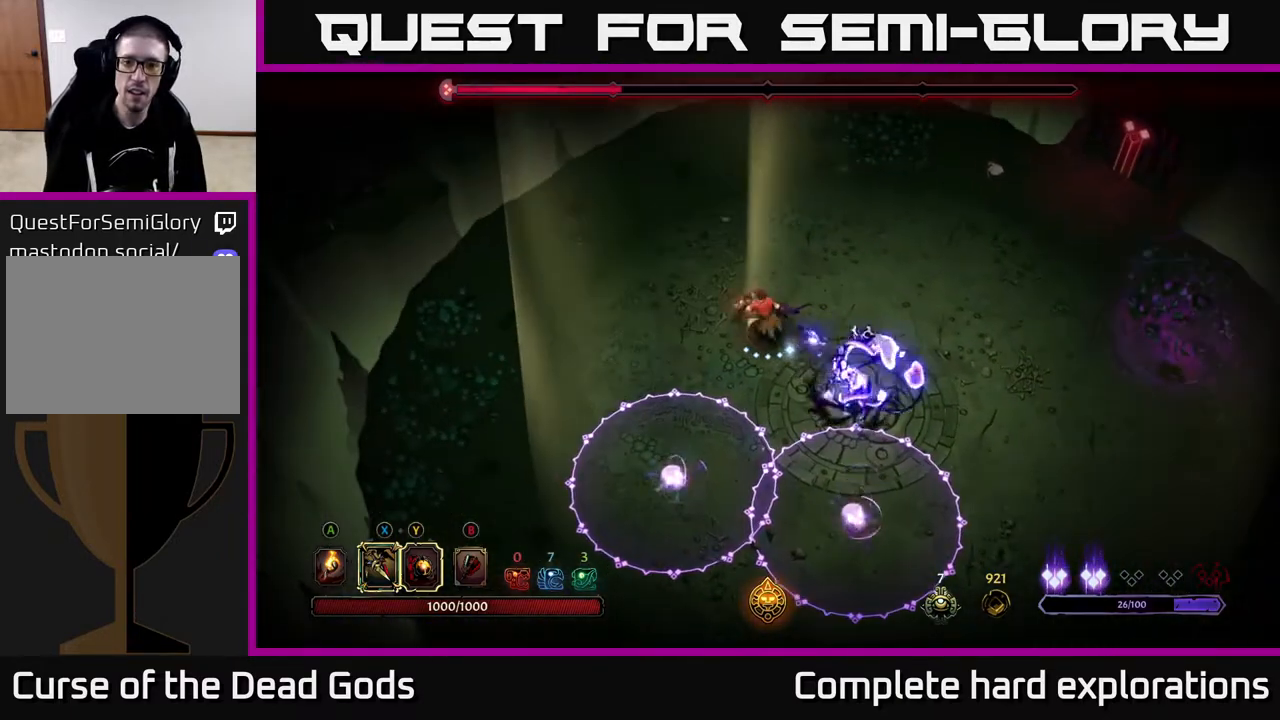
{"buttons": [], "left_stick": "down-right", "right_stick": "center", "events": [[33, "X", "down"], [33, "left_stick", "down"], [117, "X", "up"], [183, "left_stick", "down-right"], [233, "X", "down"], [333, "X", "up"], [400, "X", "down"], [500, "X", "up"]]}
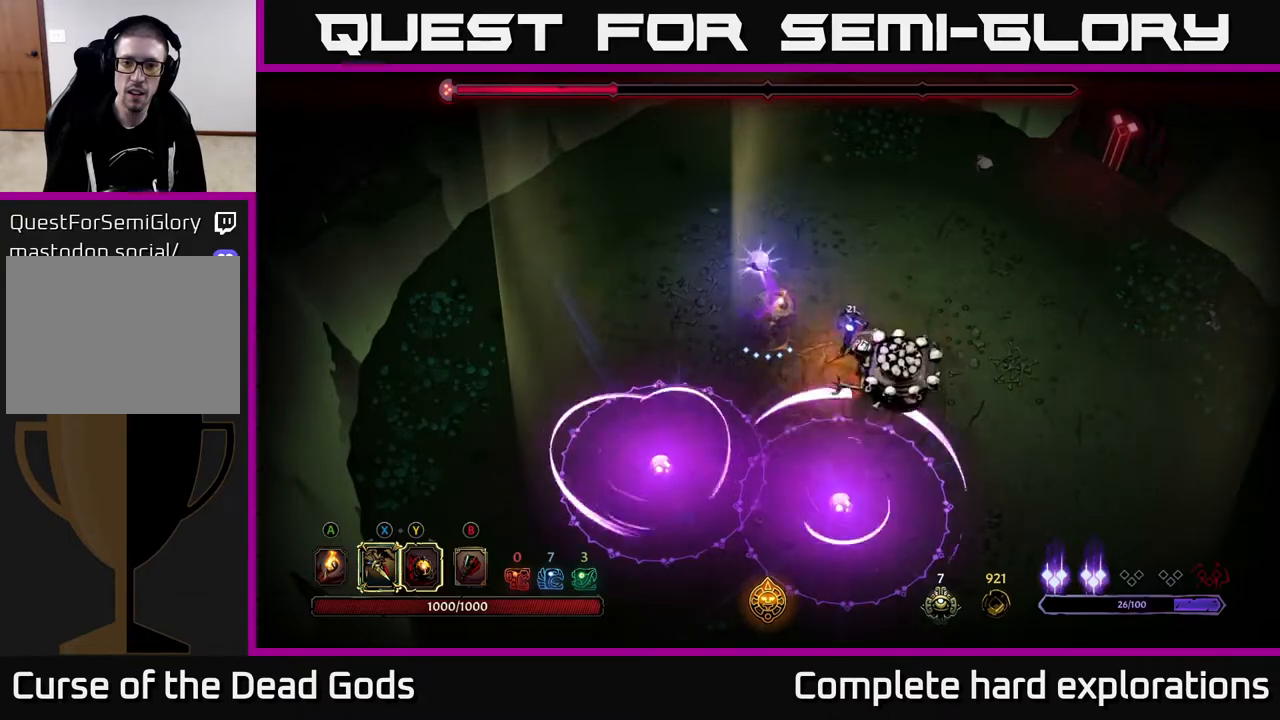
{"buttons": [], "left_stick": "down-right", "right_stick": "center", "events": [[83, "X", "down"], [200, "X", "up"]]}
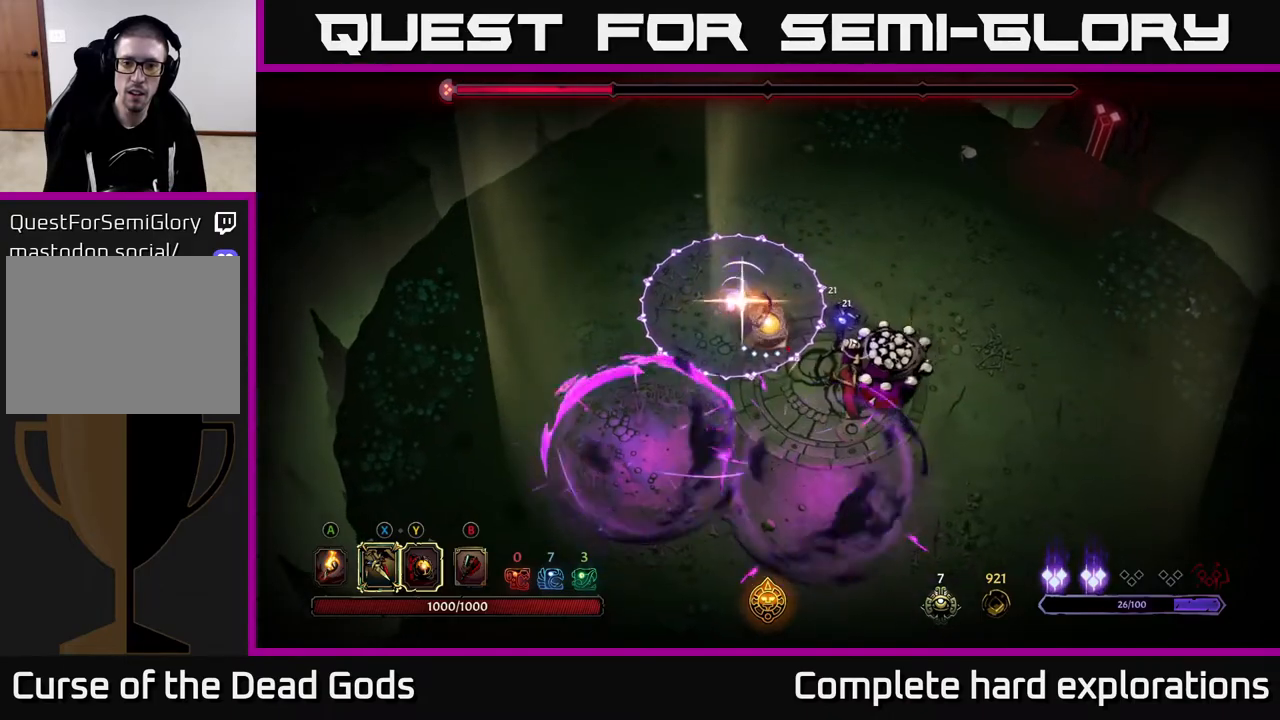
{"buttons": ["R2"], "left_stick": "up-right", "right_stick": "center", "events": [[217, "left_stick", "right"], [333, "left_stick", "up-right"], [350, "R2", "down"]]}
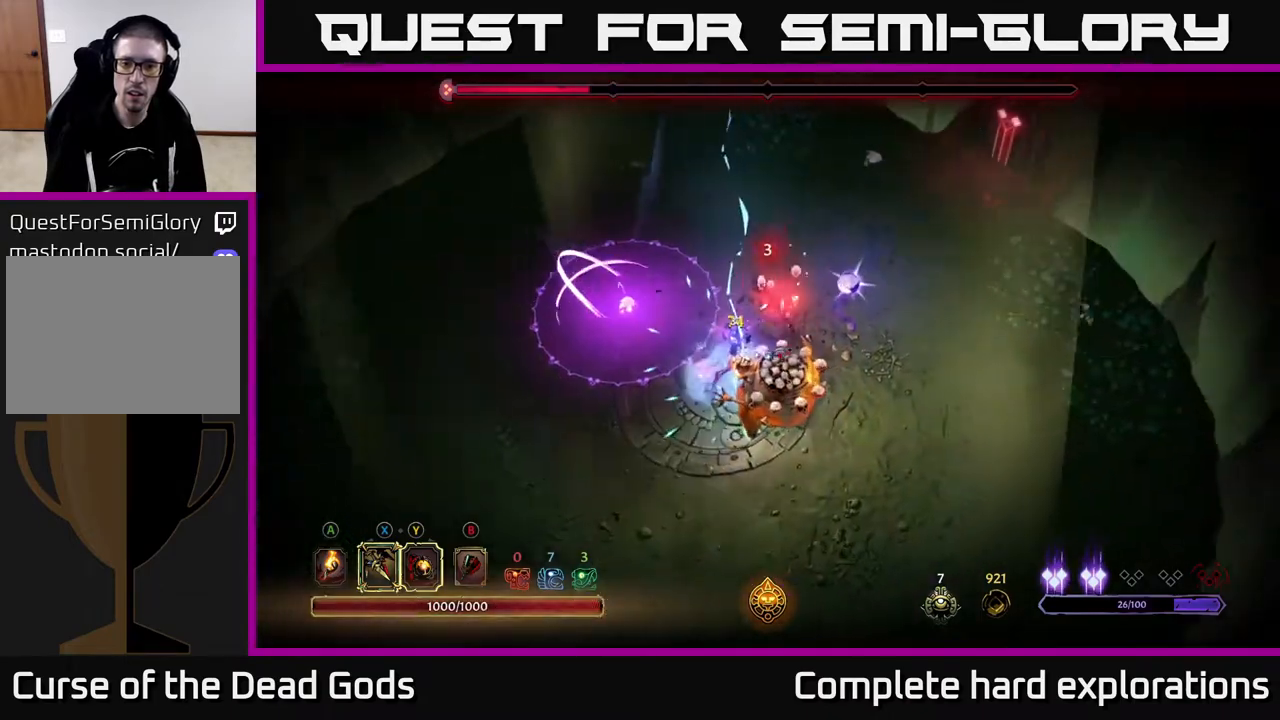
{"buttons": ["R2"], "left_stick": "up-right", "right_stick": "center", "events": [[167, "R2", "up"], [417, "R2", "down"]]}
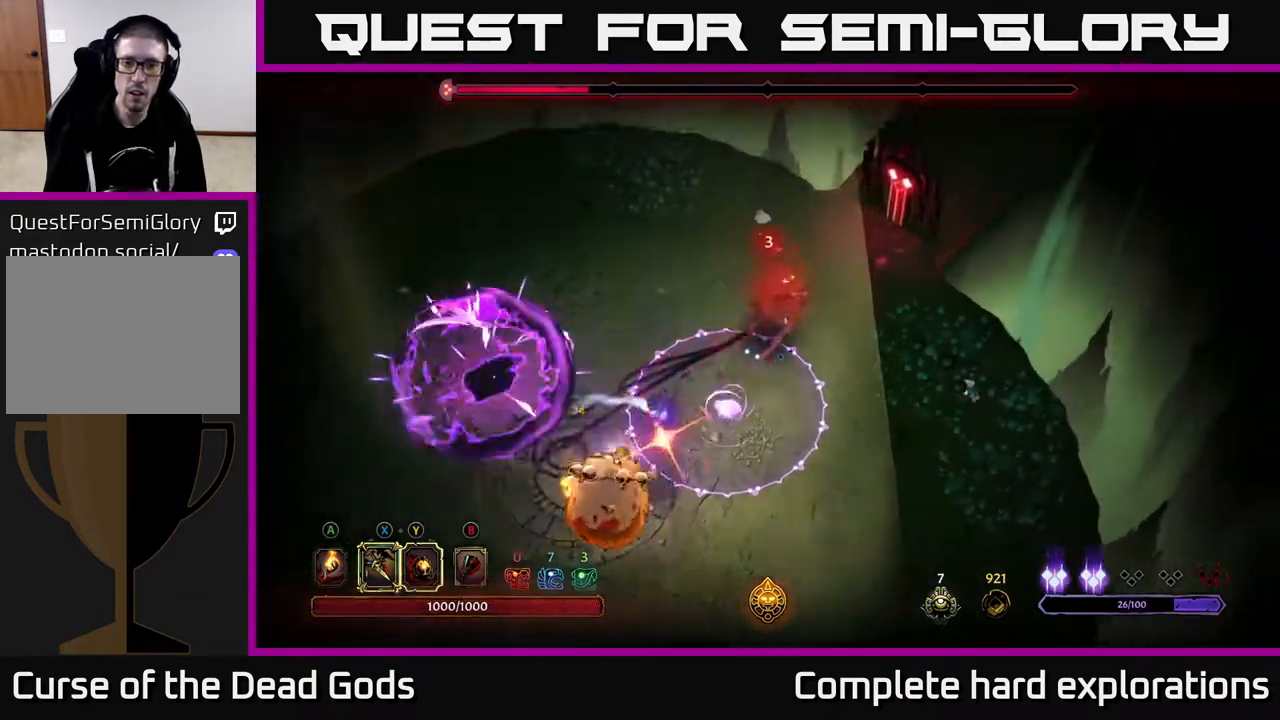
{"buttons": [], "left_stick": "up-right", "right_stick": "center", "events": [[100, "R2", "up"]]}
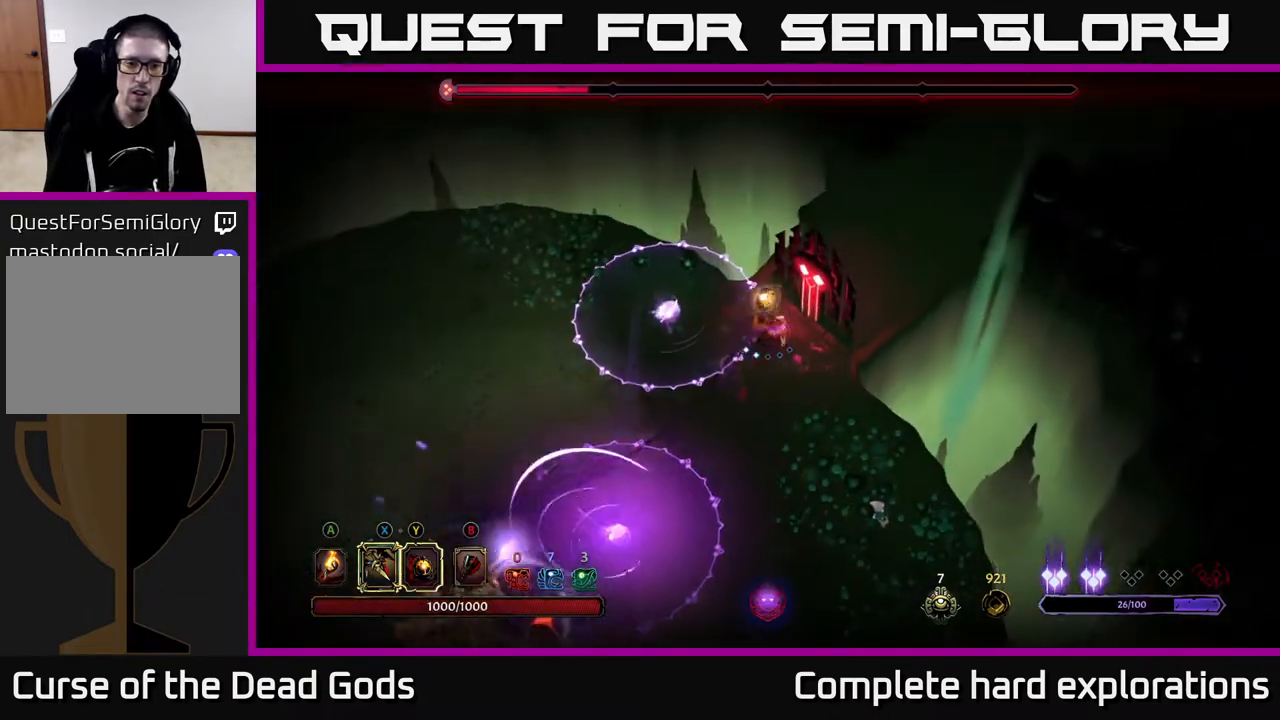
{"buttons": [], "left_stick": "down-right", "right_stick": "center", "events": [[167, "left_stick", "down-right"]]}
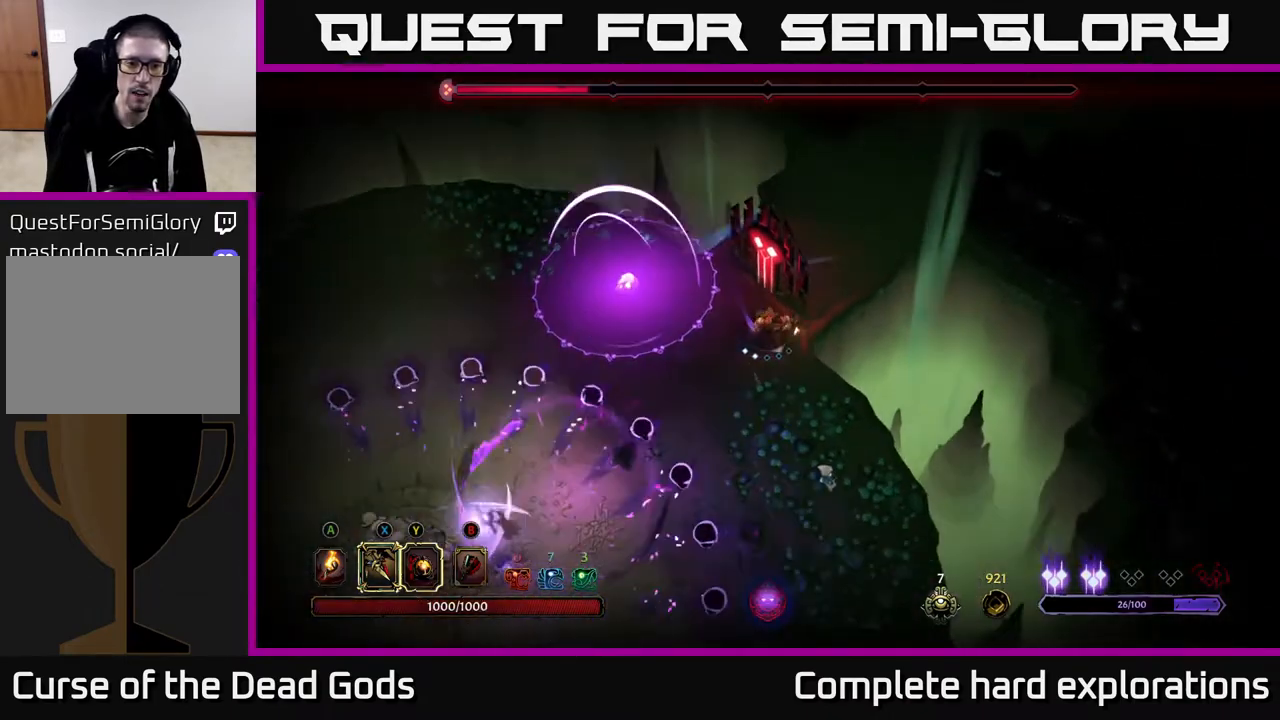
{"buttons": ["R2"], "left_stick": "down", "right_stick": "center", "events": [[300, "left_stick", "down-left"], [317, "R2", "down"], [500, "left_stick", "down"]]}
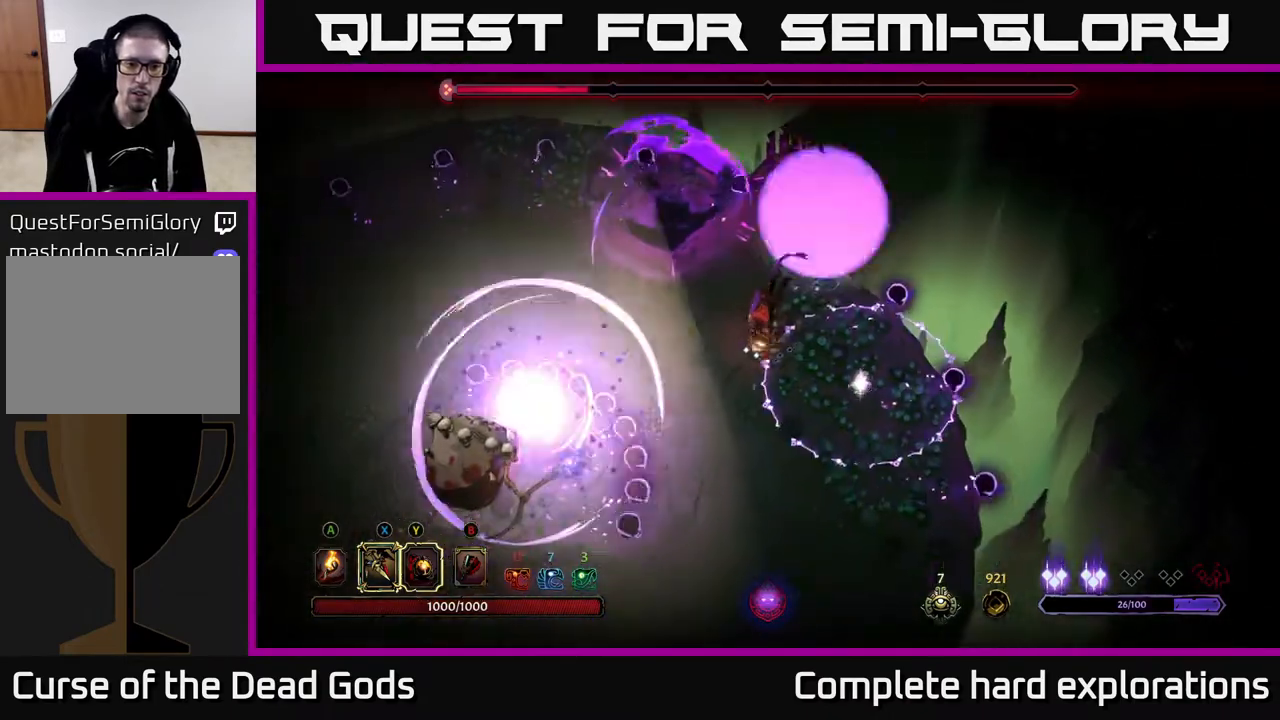
{"buttons": [], "left_stick": "down", "right_stick": "center", "events": [[100, "left_stick", "down-right"], [267, "left_stick", "down"], [350, "R2", "up"]]}
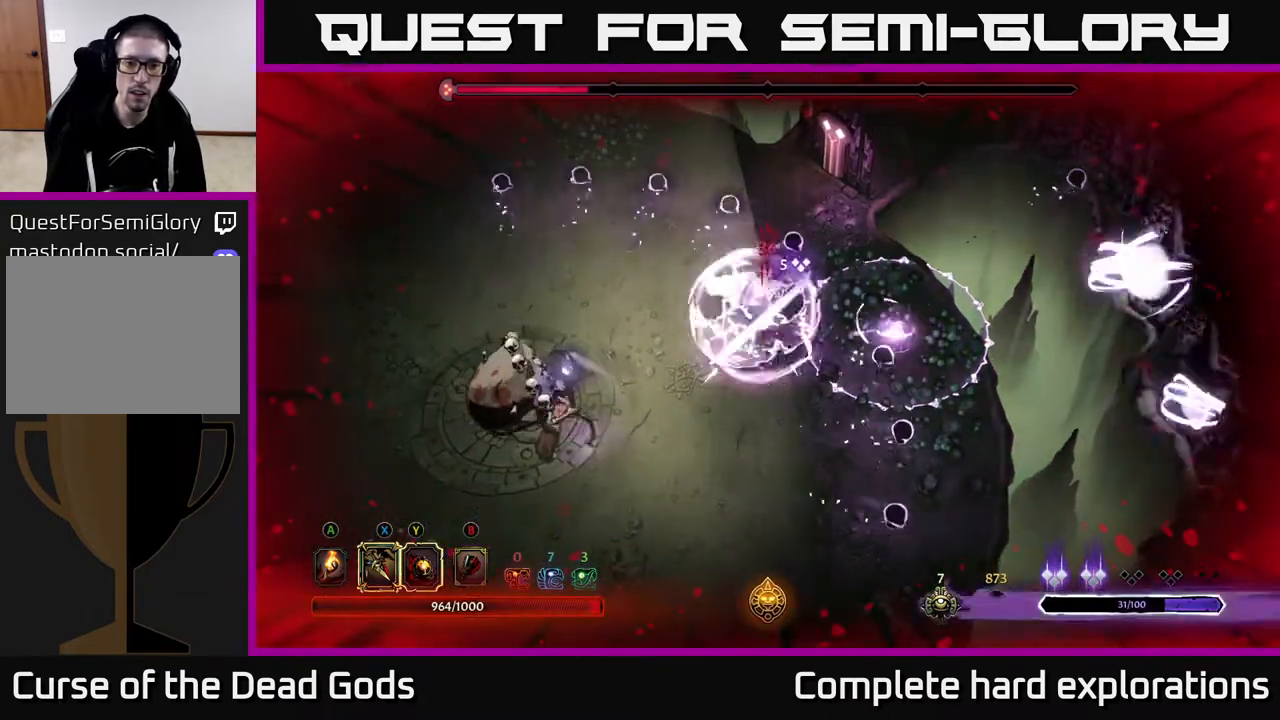
{"buttons": ["Y"], "left_stick": "down-left", "right_stick": "center", "events": [[33, "left_stick", "down-left"], [317, "Y", "down"]]}
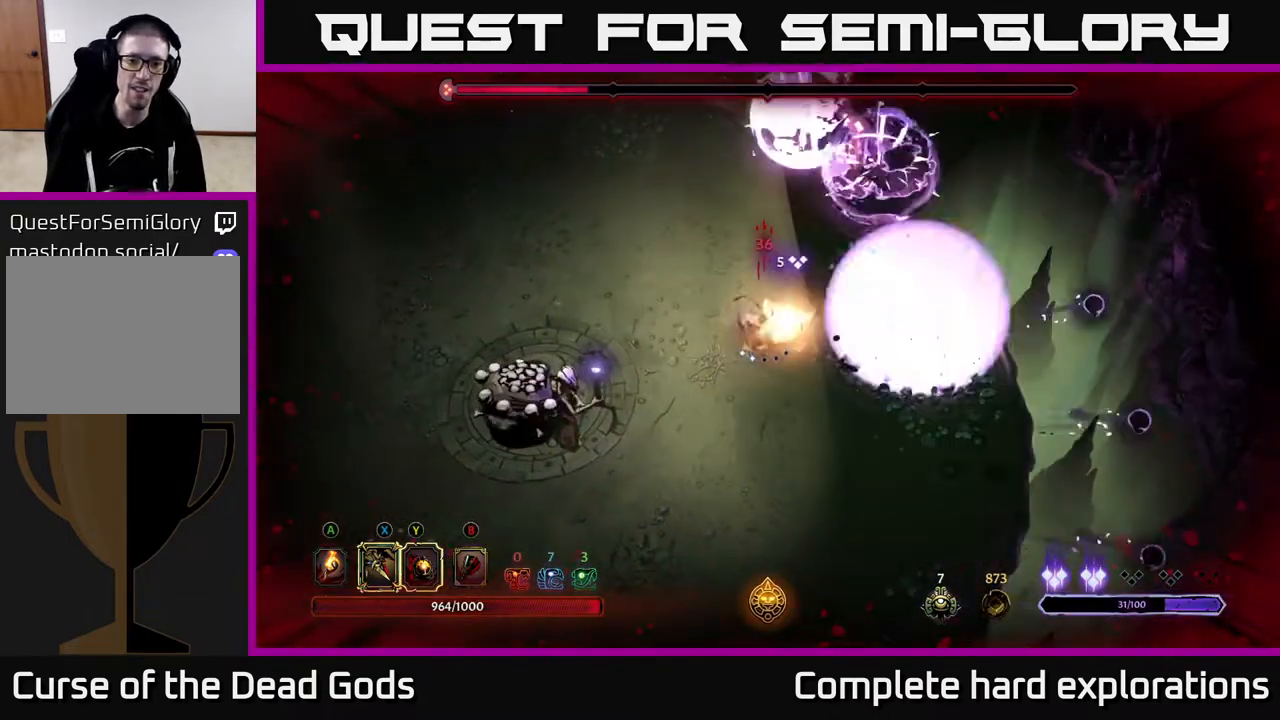
{"buttons": ["X"], "left_stick": "down-left", "right_stick": "center", "events": [[133, "Y", "up"], [500, "X", "down"]]}
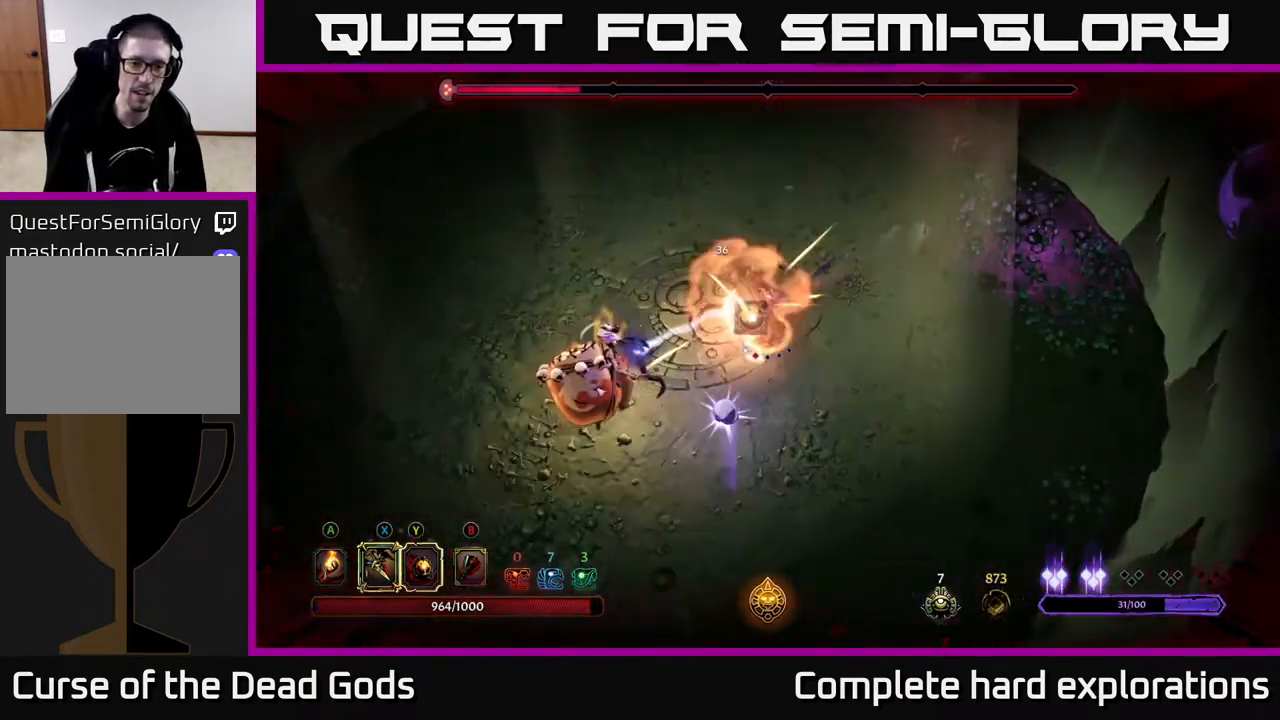
{"buttons": ["X"], "left_stick": "left", "right_stick": "center", "events": [[117, "X", "up"], [233, "left_stick", "left"], [317, "X", "down"]]}
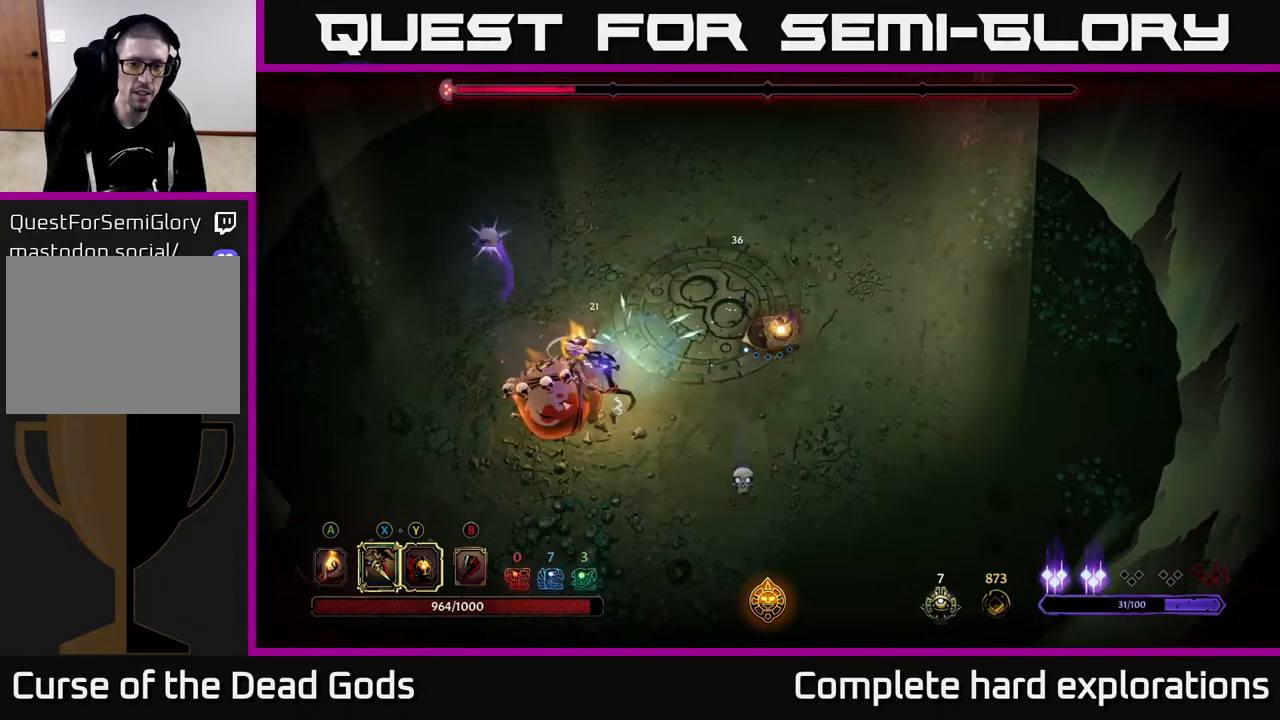
{"buttons": [], "left_stick": "center", "right_stick": "center", "events": [[17, "X", "up"], [100, "X", "down"], [300, "X", "up"], [483, "left_stick", "center"]]}
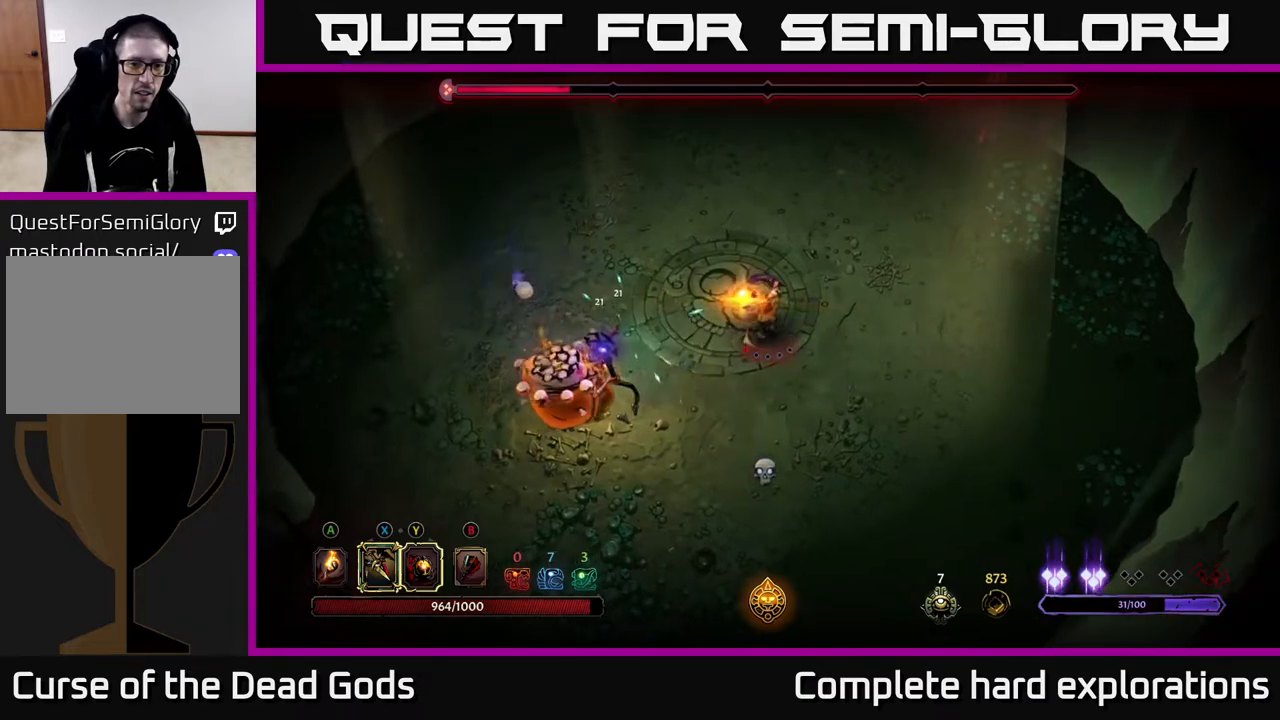
{"buttons": [], "left_stick": "up-right", "right_stick": "center", "events": [[350, "left_stick", "up-right"]]}
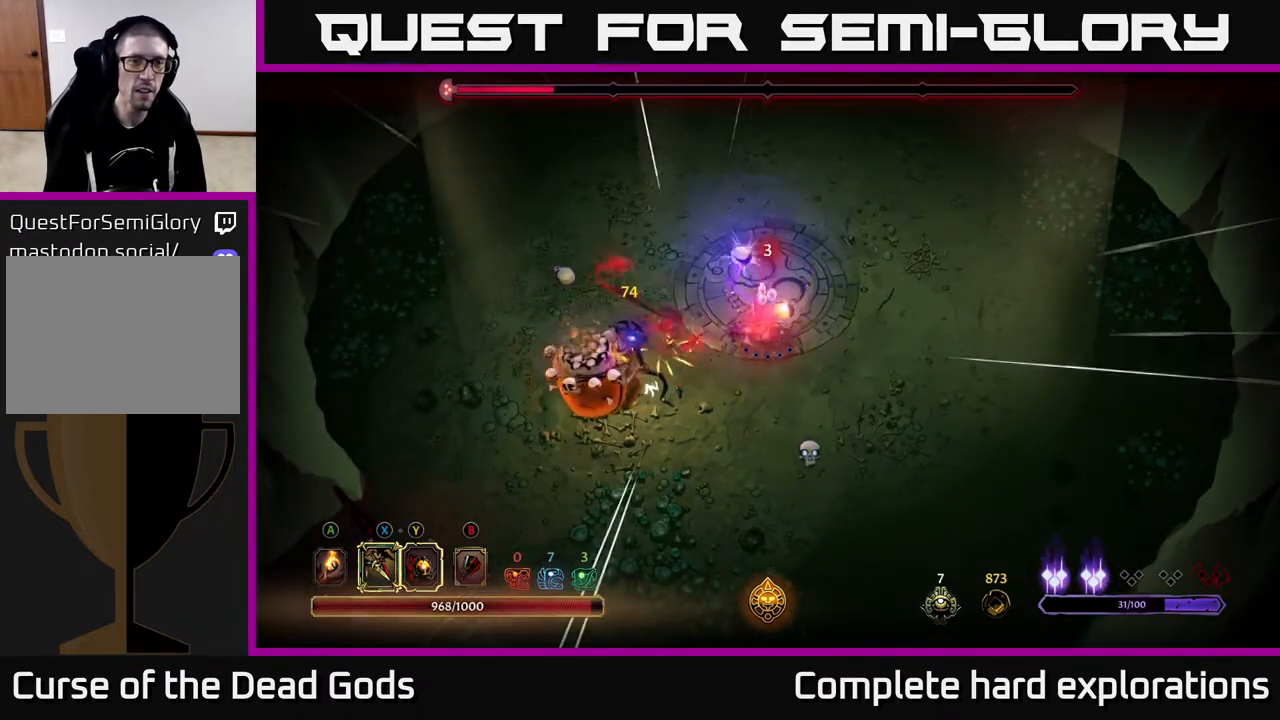
{"buttons": [], "left_stick": "up-right", "right_stick": "center", "events": []}